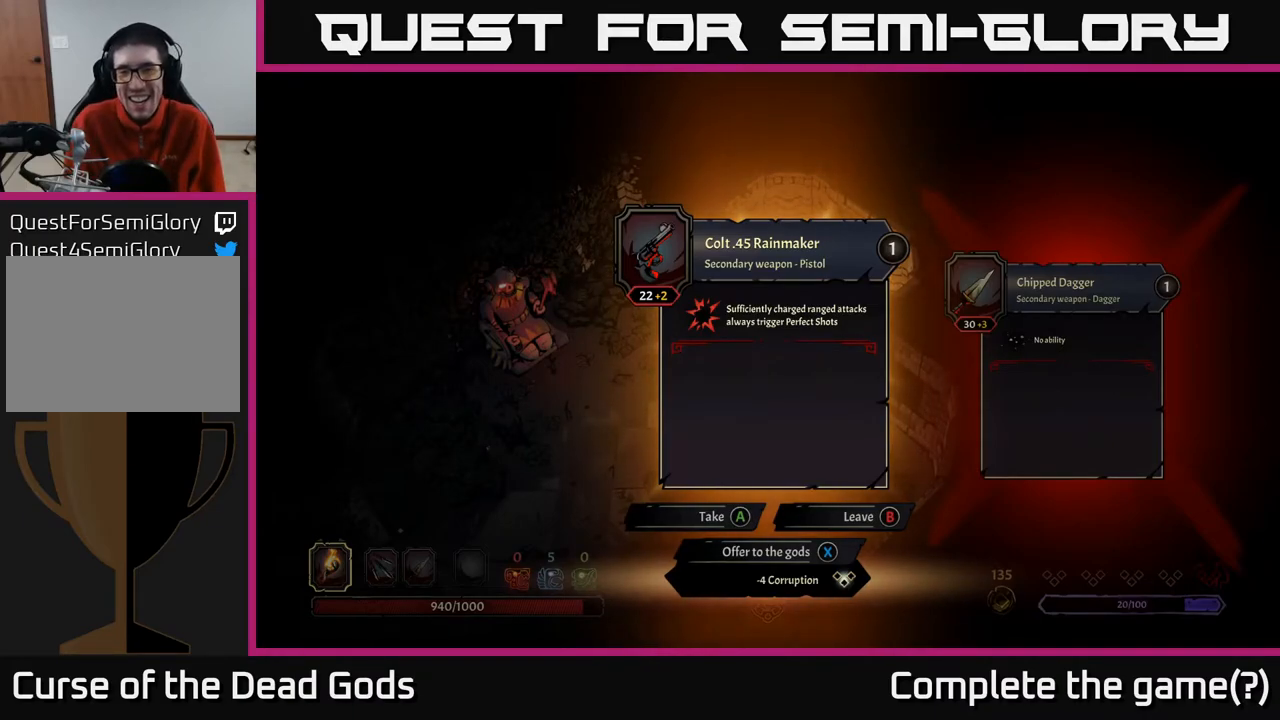
Gameplay with a controller (Xbox layout); each line is a JSON object with the inputs held at the frame after it. "events" lists button and stick changes between this image and that frame as [ms after this image, input, new state], when the widget could be followed in between.
{"buttons": [], "left_stick": "center", "right_stick": "center", "events": [[233, "X", "down"], [283, "X", "up"]]}
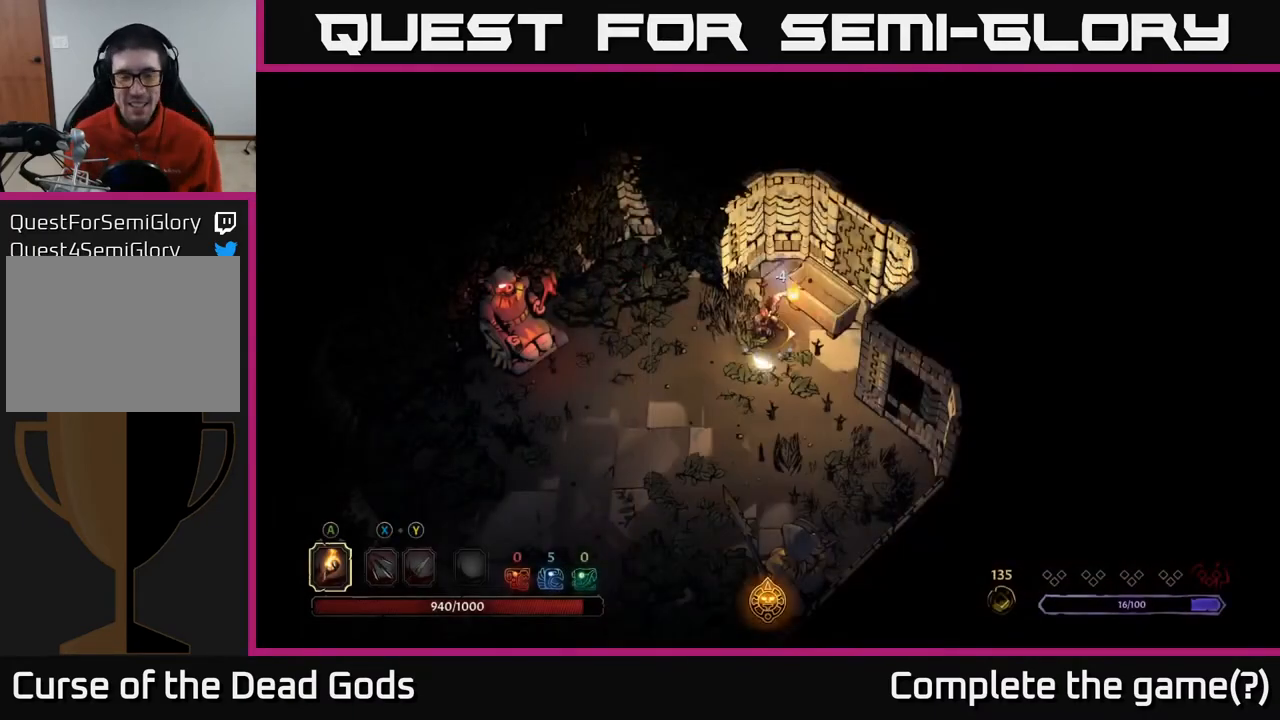
{"buttons": [], "left_stick": "down-left", "right_stick": "center", "events": [[150, "left_stick", "left"], [200, "left_stick", "down-left"]]}
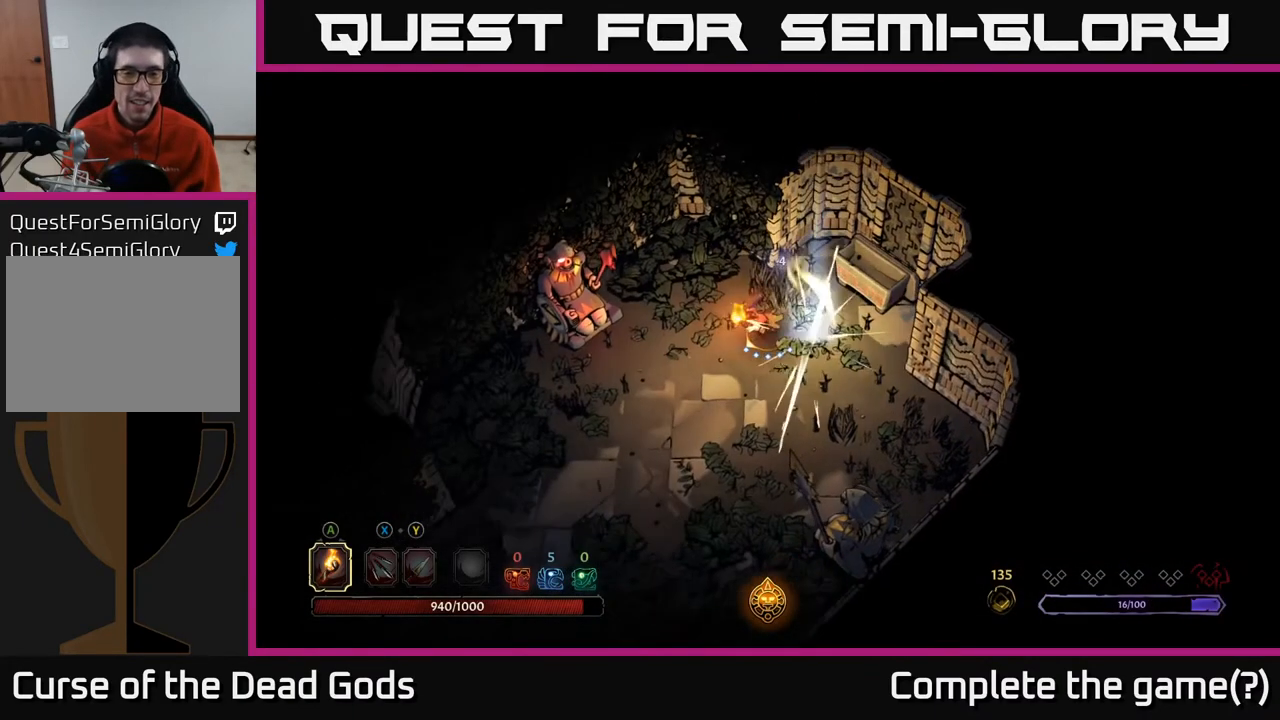
{"buttons": [], "left_stick": "down-left", "right_stick": "center", "events": []}
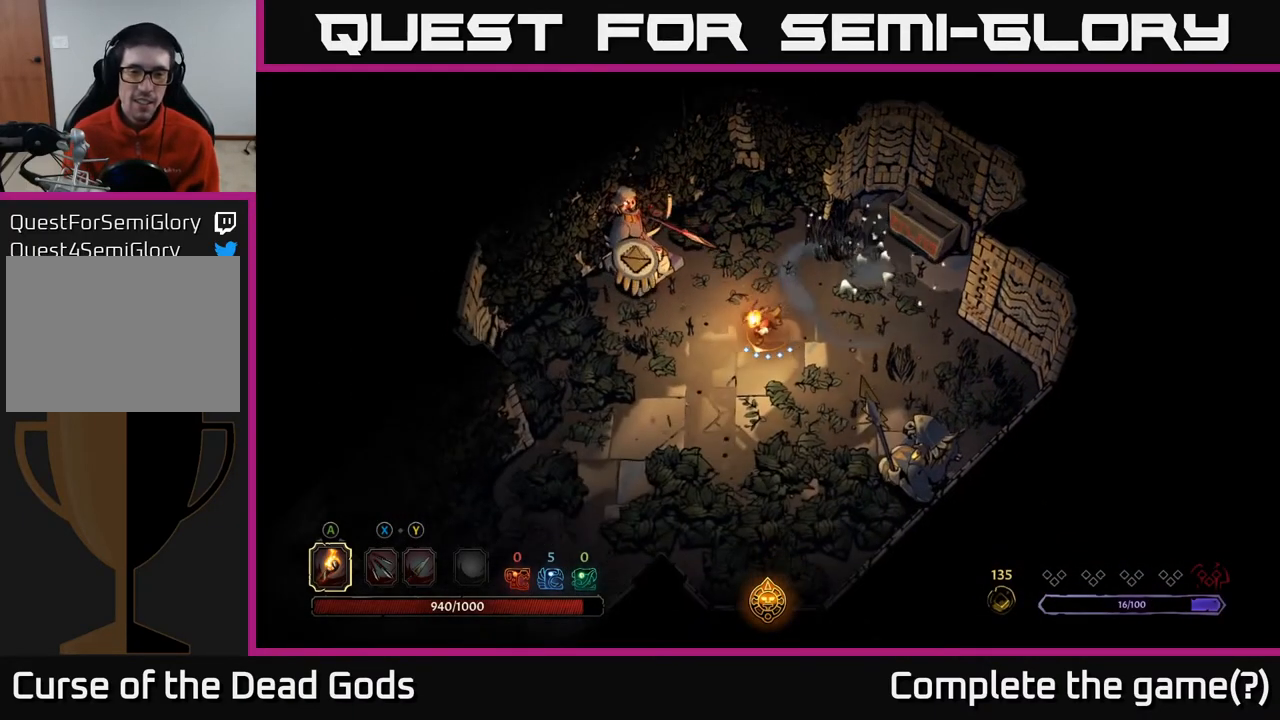
{"buttons": [], "left_stick": "down-left", "right_stick": "center", "events": [[250, "R2", "down"], [367, "R2", "up"]]}
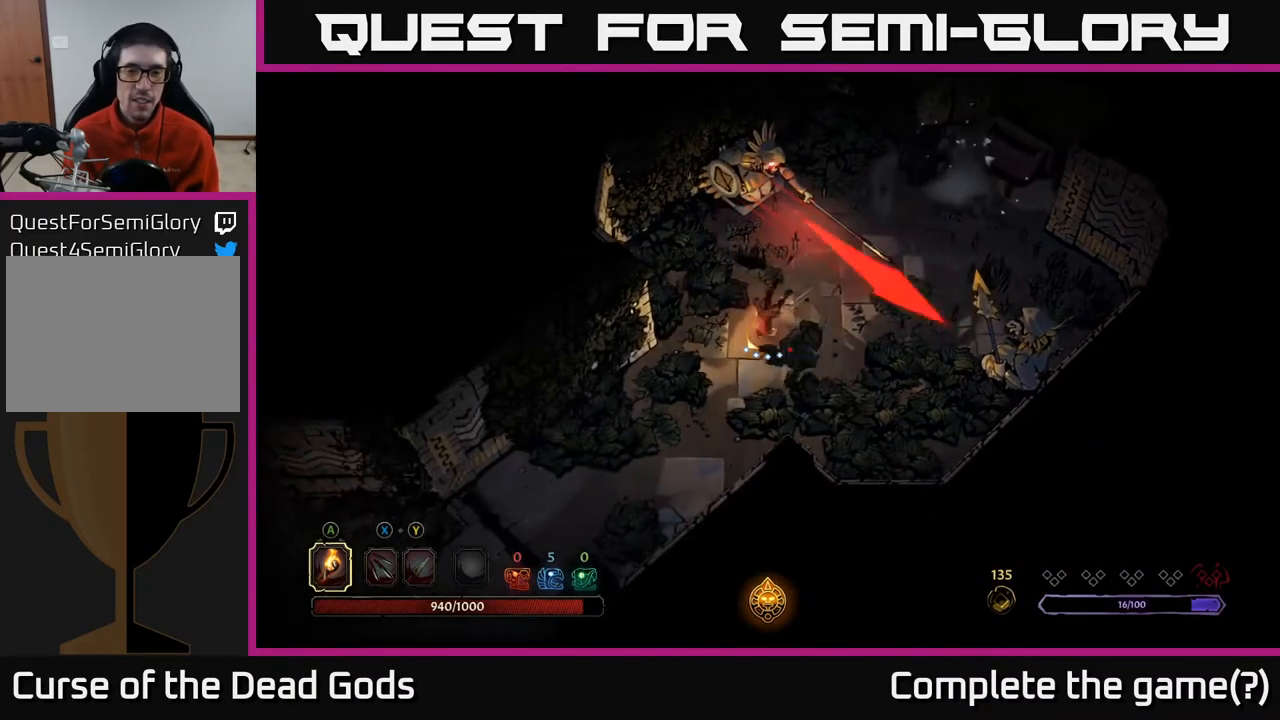
{"buttons": [], "left_stick": "down-left", "right_stick": "center", "events": []}
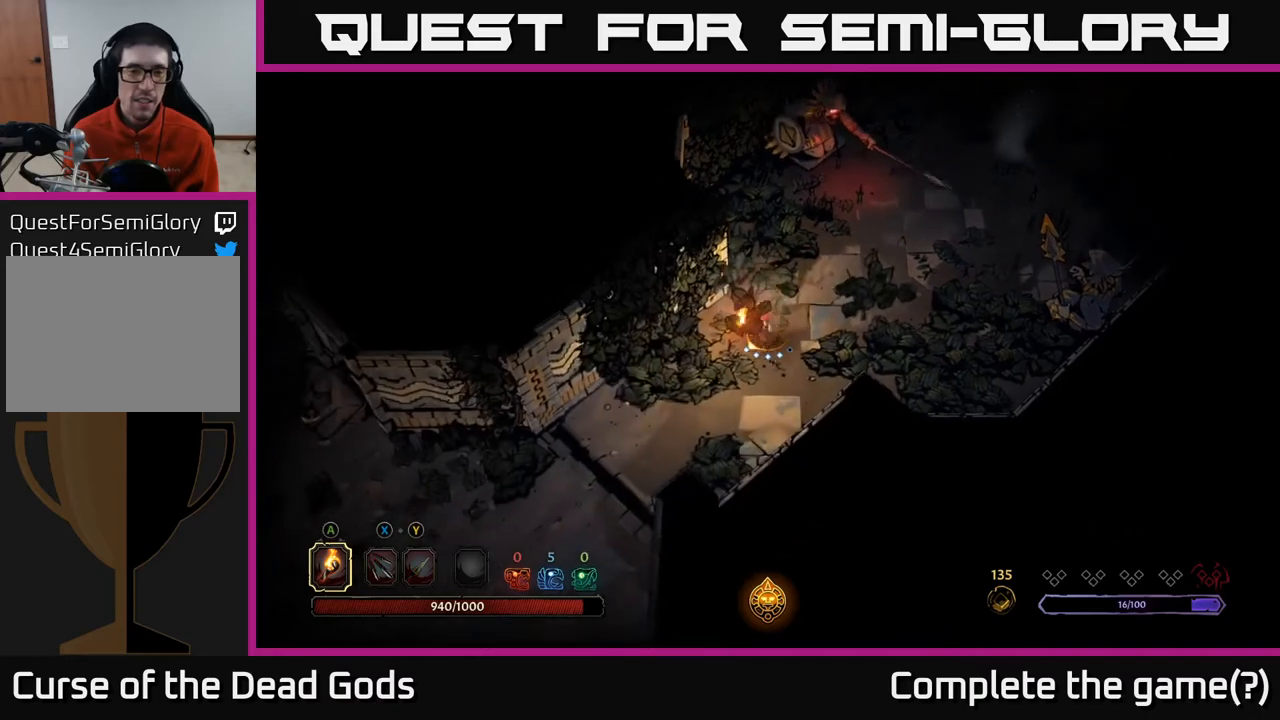
{"buttons": [], "left_stick": "down-left", "right_stick": "center", "events": []}
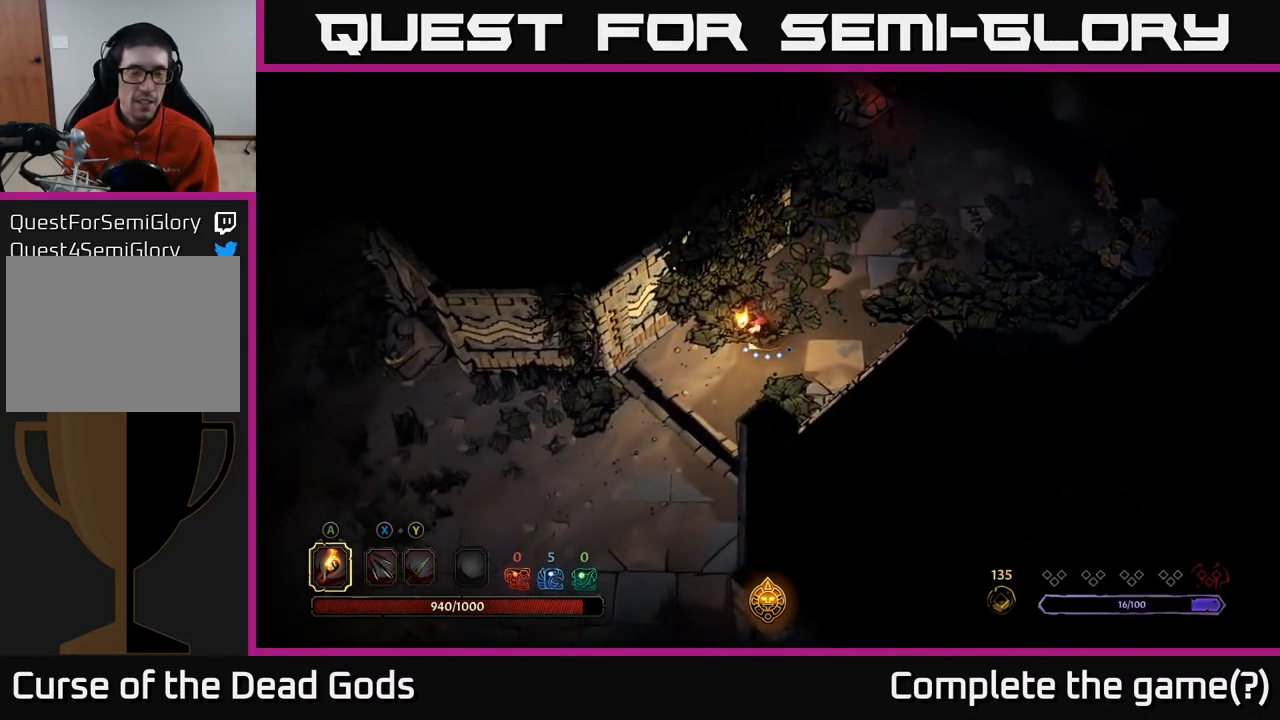
{"buttons": [], "left_stick": "down-left", "right_stick": "center", "events": []}
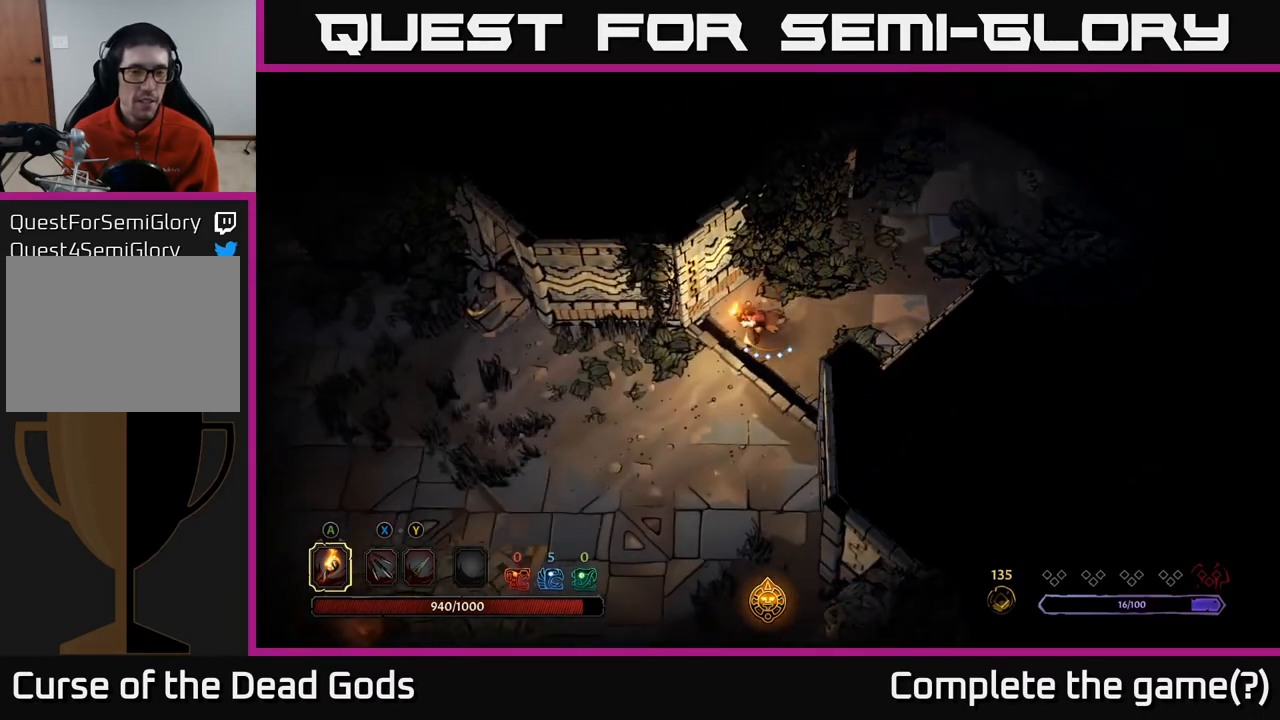
{"buttons": [], "left_stick": "left", "right_stick": "center", "events": [[467, "left_stick", "left"]]}
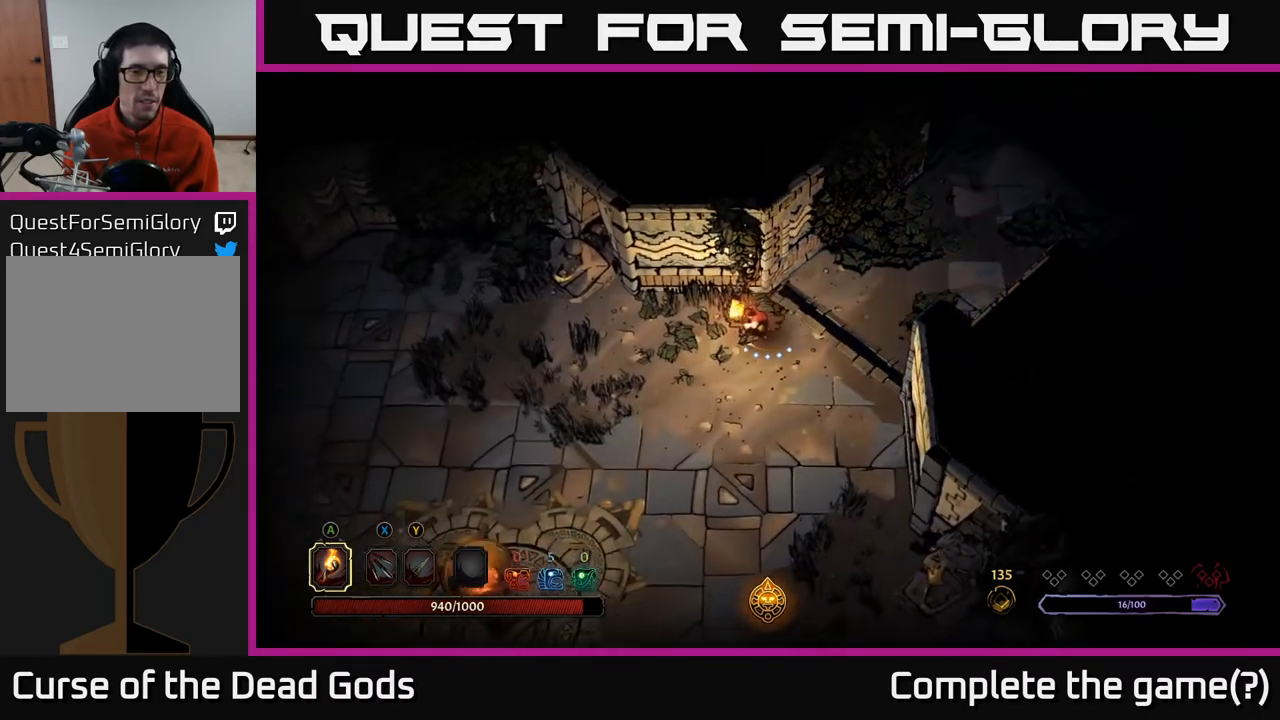
{"buttons": [], "left_stick": "left", "right_stick": "center", "events": []}
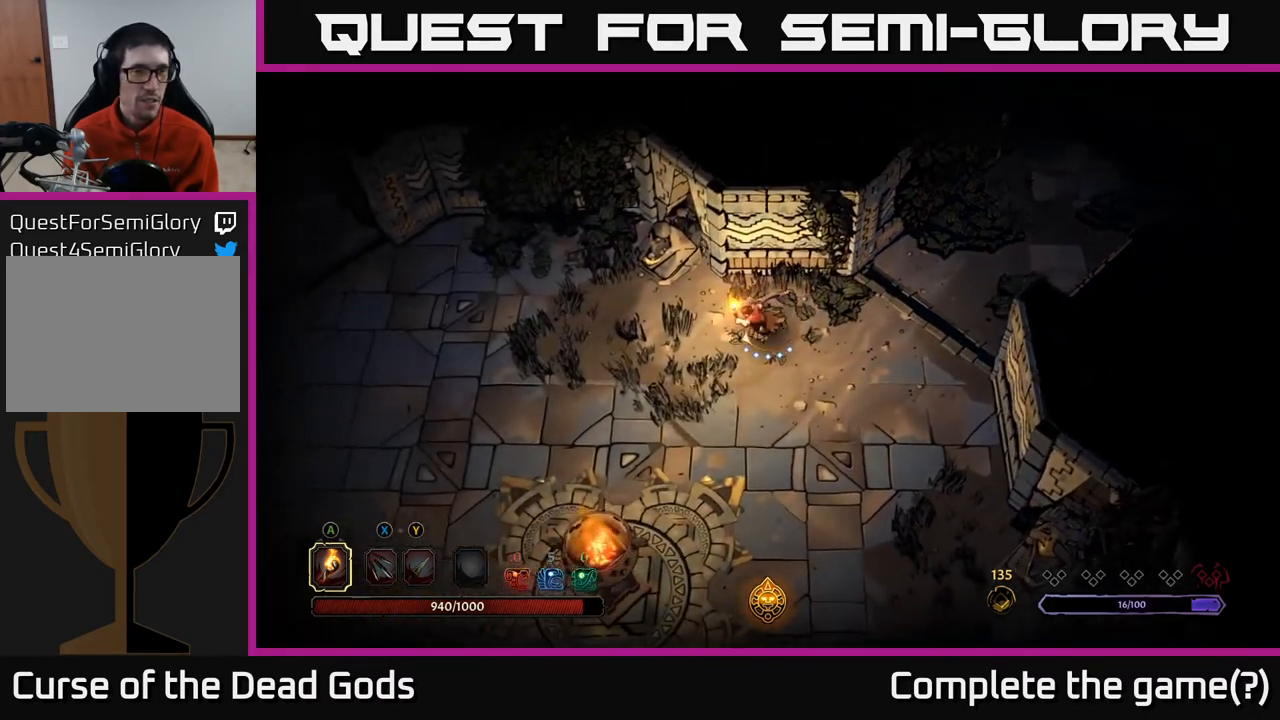
{"buttons": [], "left_stick": "left", "right_stick": "center", "events": []}
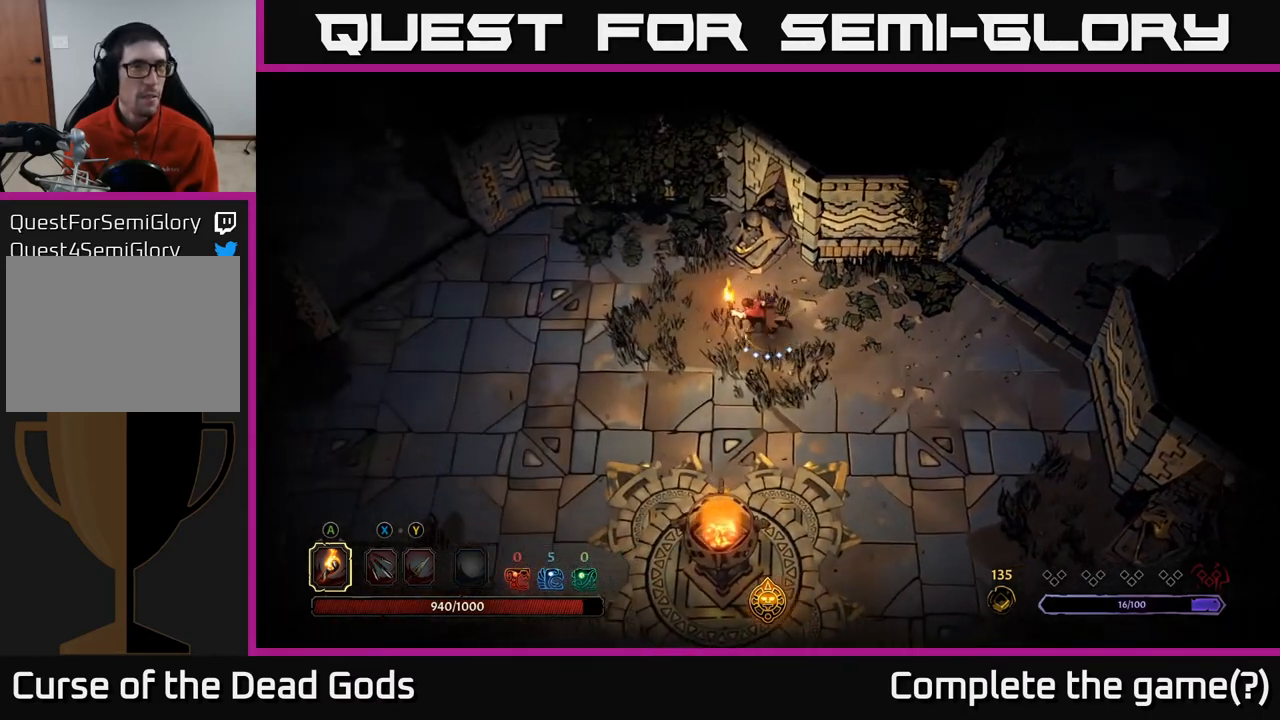
{"buttons": [], "left_stick": "left", "right_stick": "center", "events": []}
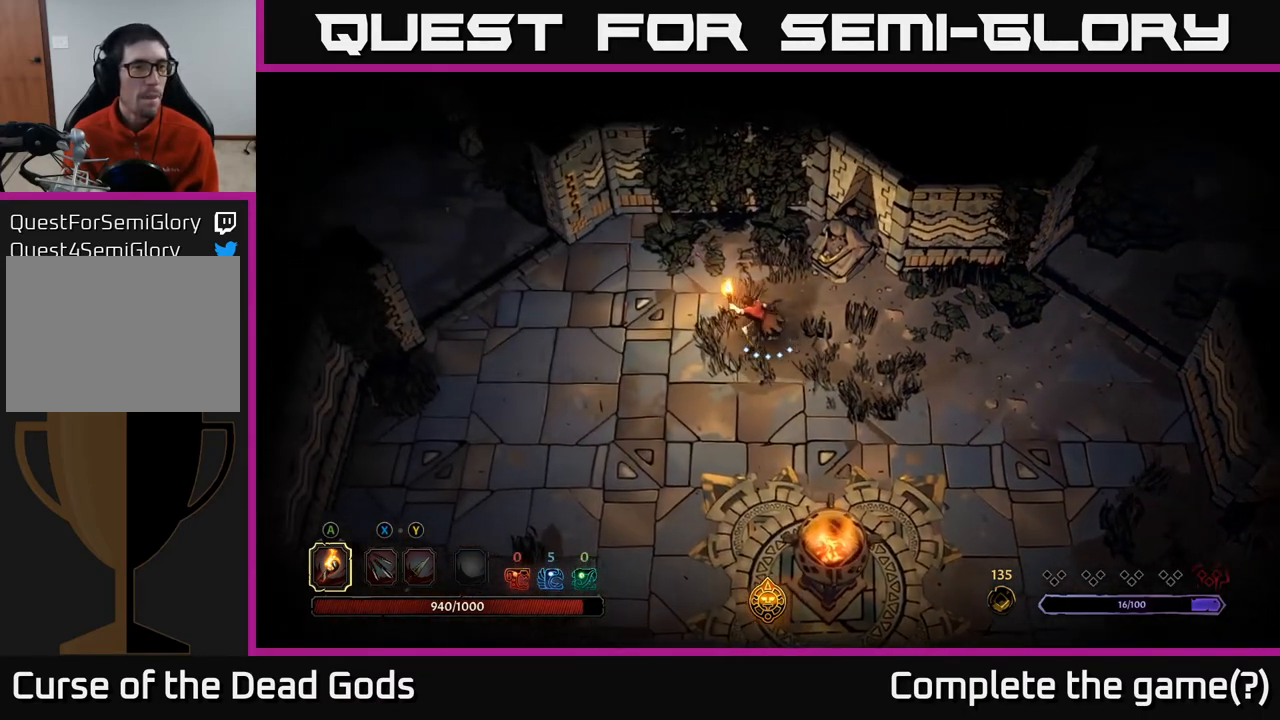
{"buttons": [], "left_stick": "left", "right_stick": "center", "events": []}
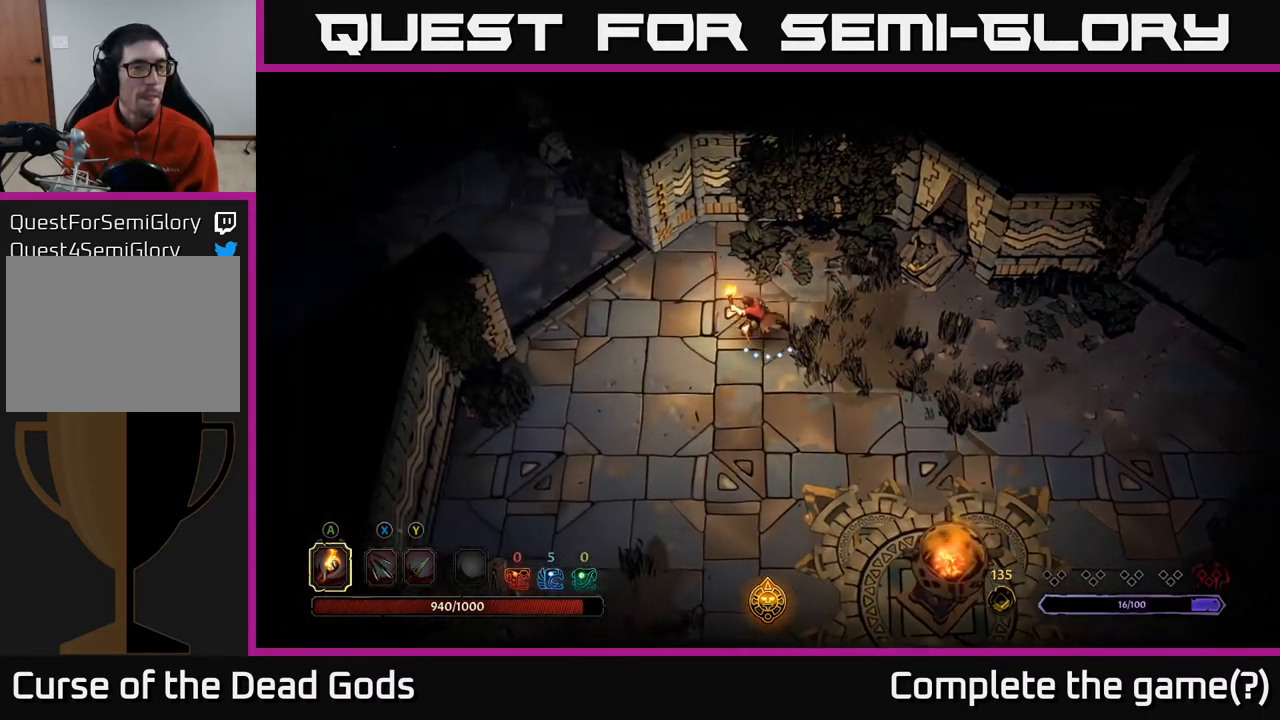
{"buttons": [], "left_stick": "left", "right_stick": "center", "events": []}
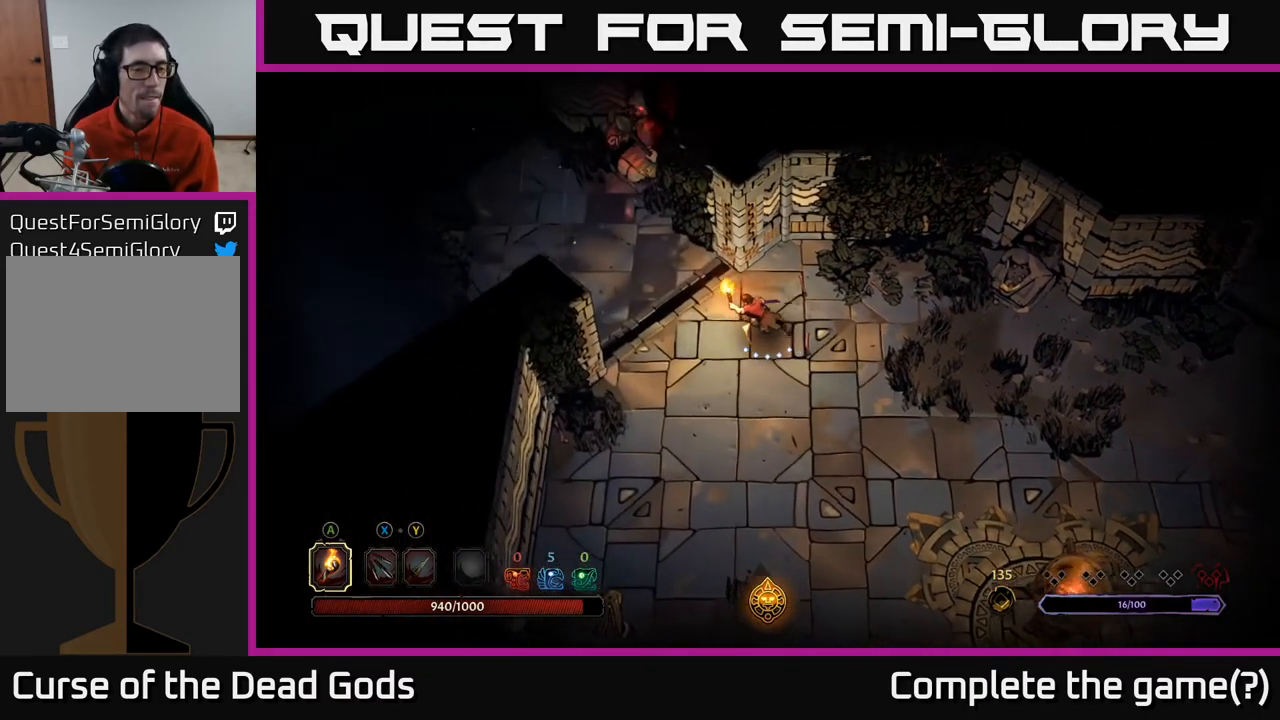
{"buttons": [], "left_stick": "up-left", "right_stick": "center", "events": [[167, "left_stick", "up-left"]]}
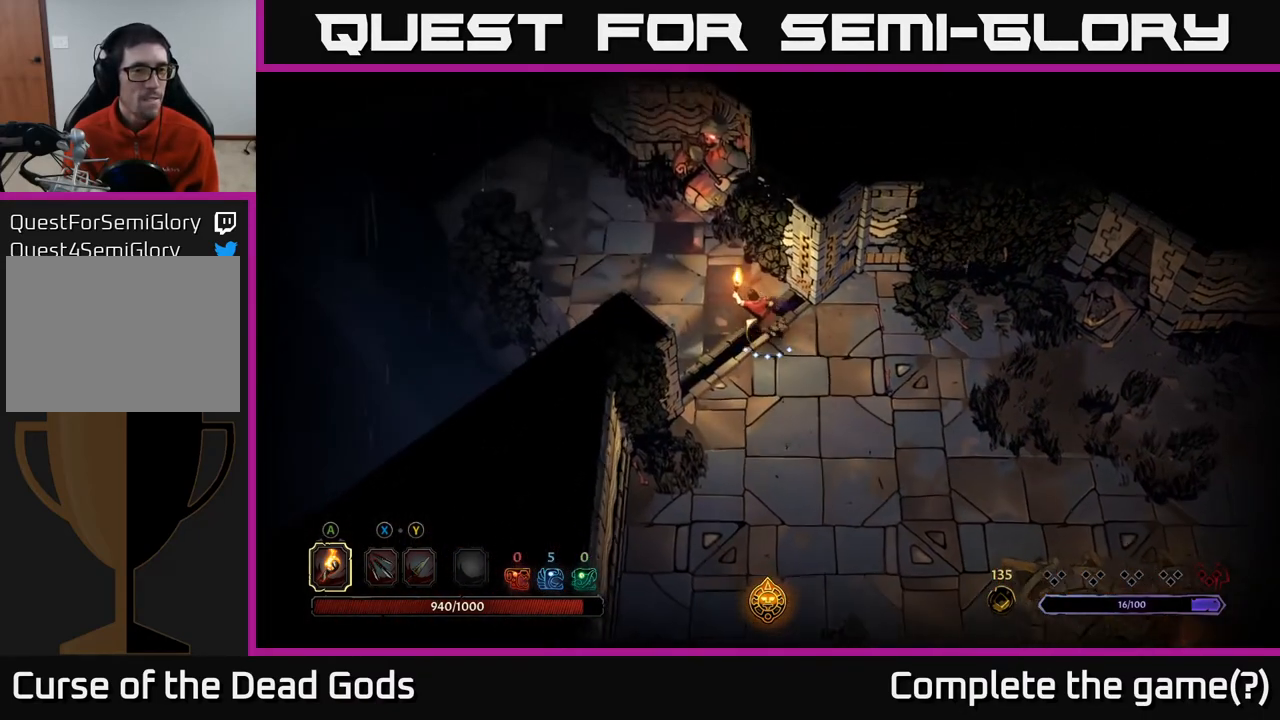
{"buttons": [], "left_stick": "up-left", "right_stick": "center", "events": []}
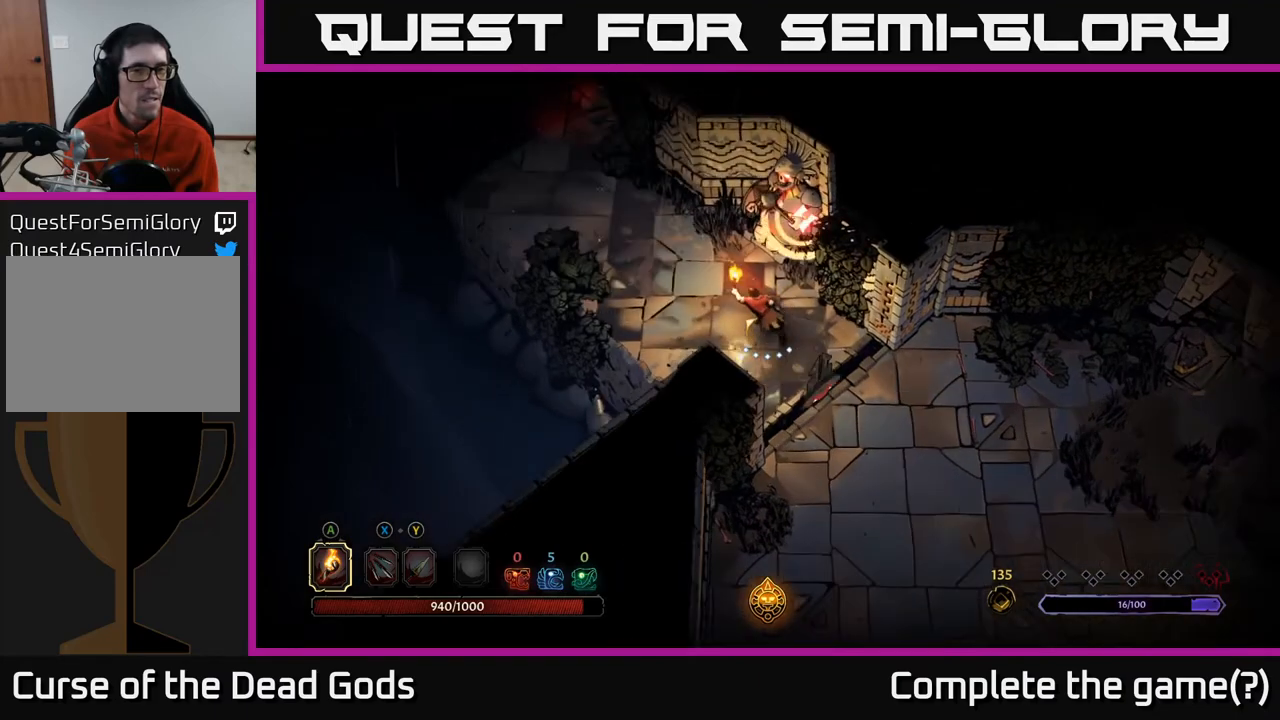
{"buttons": ["R2"], "left_stick": "up-left", "right_stick": "center", "events": [[450, "R2", "down"]]}
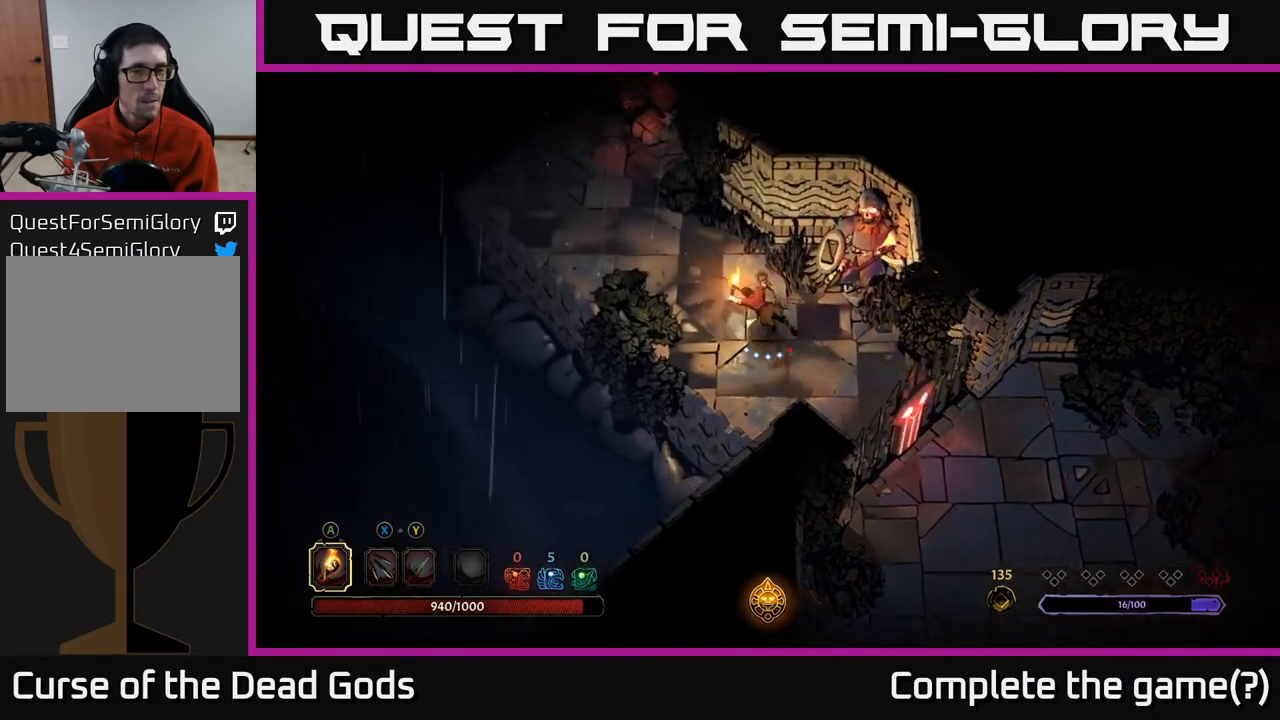
{"buttons": [], "left_stick": "up-left", "right_stick": "center", "events": [[100, "R2", "up"]]}
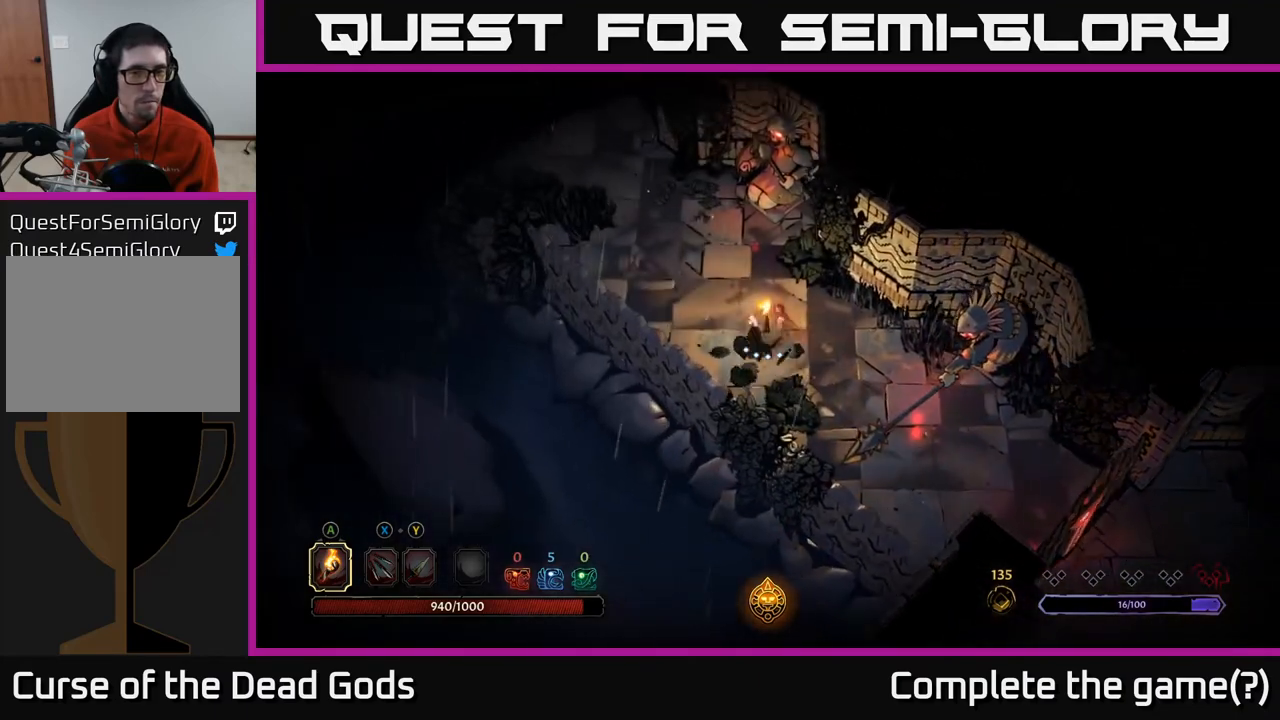
{"buttons": [], "left_stick": "up-left", "right_stick": "center", "events": []}
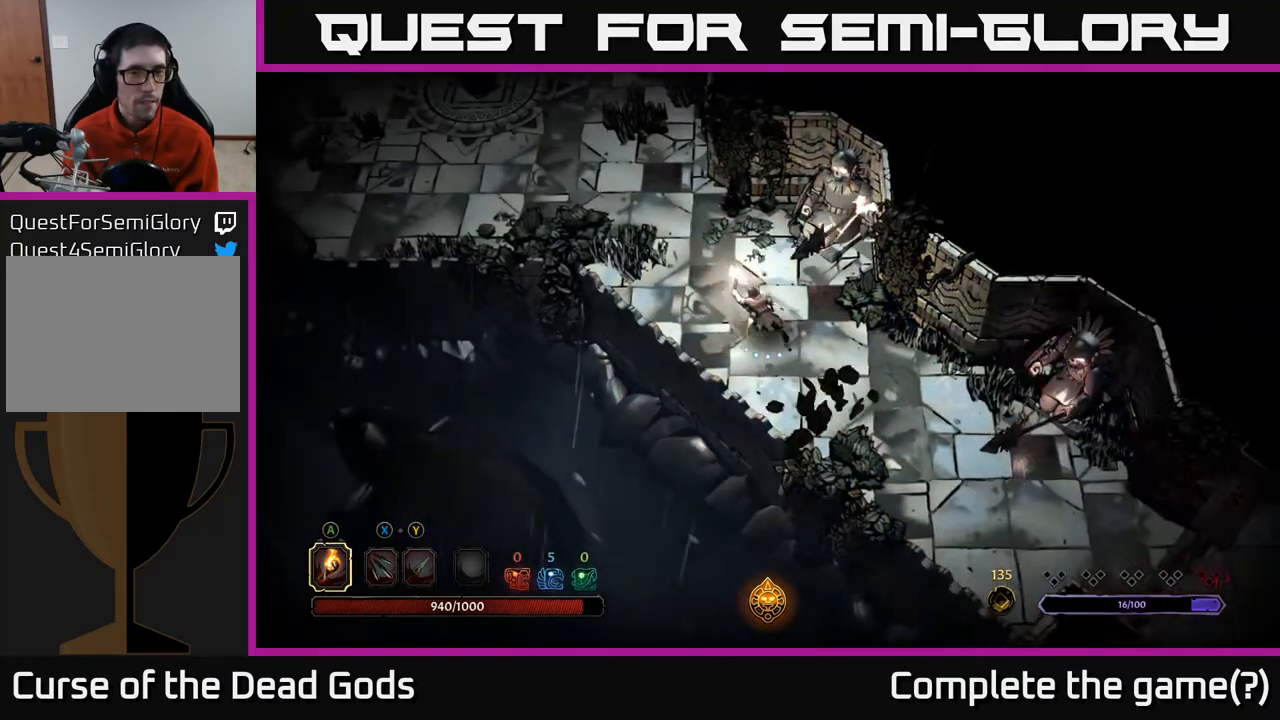
{"buttons": [], "left_stick": "up-left", "right_stick": "center", "events": [[300, "R2", "down"], [433, "R2", "up"]]}
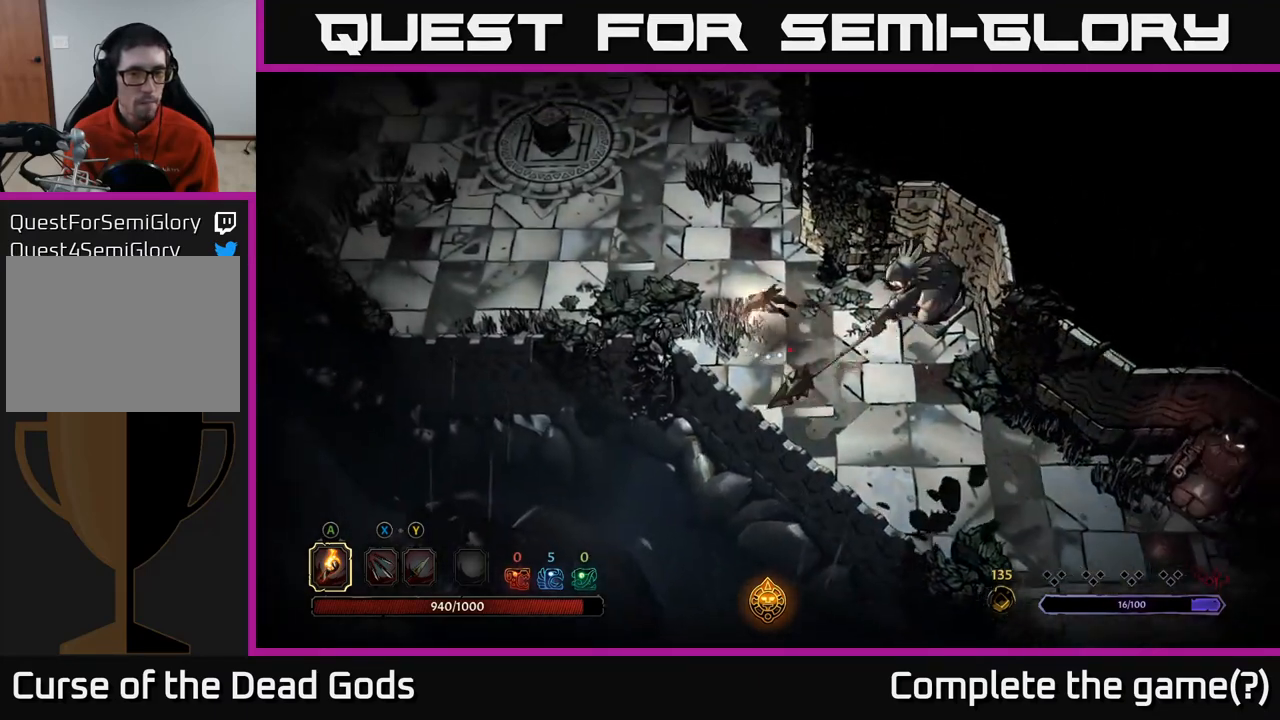
{"buttons": [], "left_stick": "up-left", "right_stick": "center", "events": []}
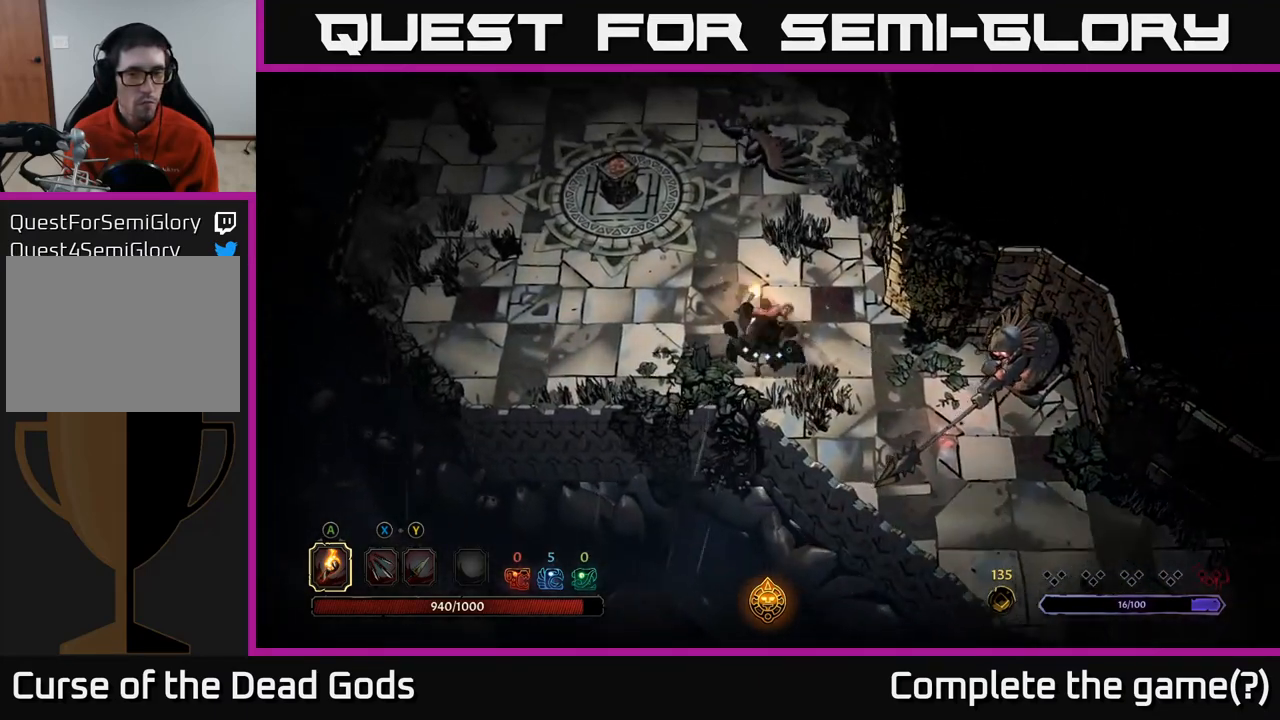
{"buttons": [], "left_stick": "up-left", "right_stick": "center", "events": []}
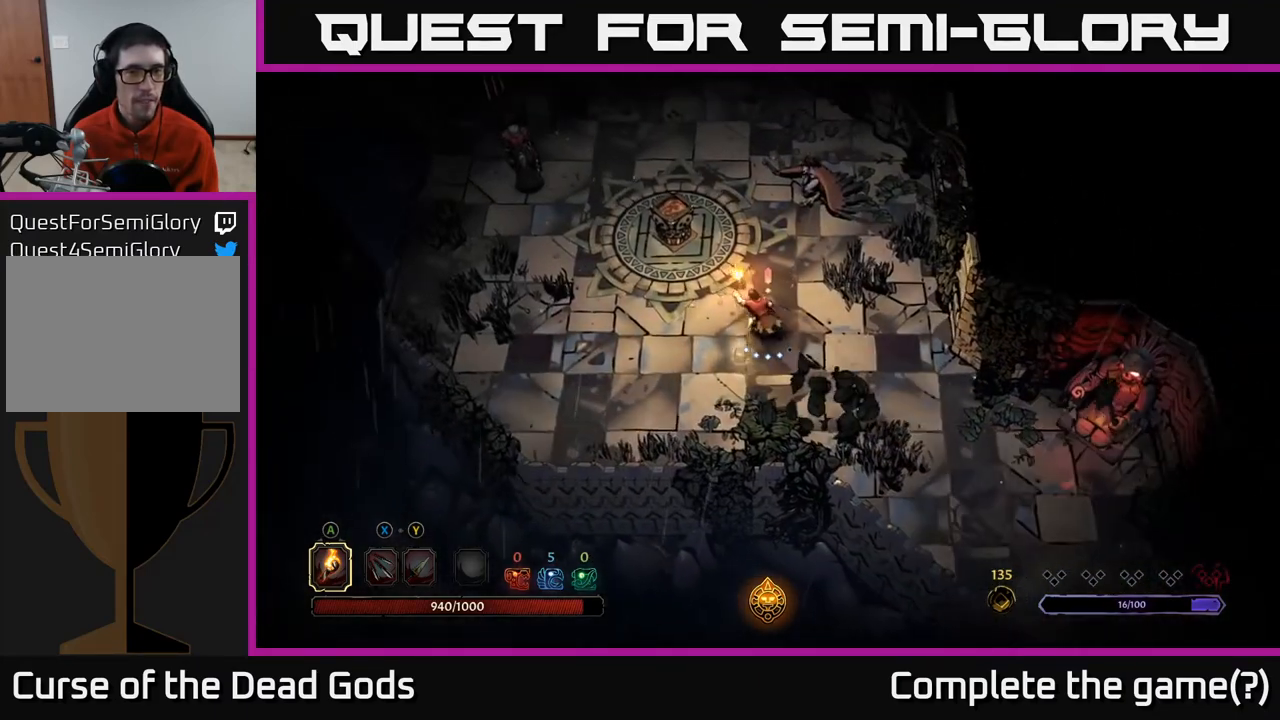
{"buttons": [], "left_stick": "up-left", "right_stick": "center", "events": [[400, "A", "down"], [467, "A", "up"]]}
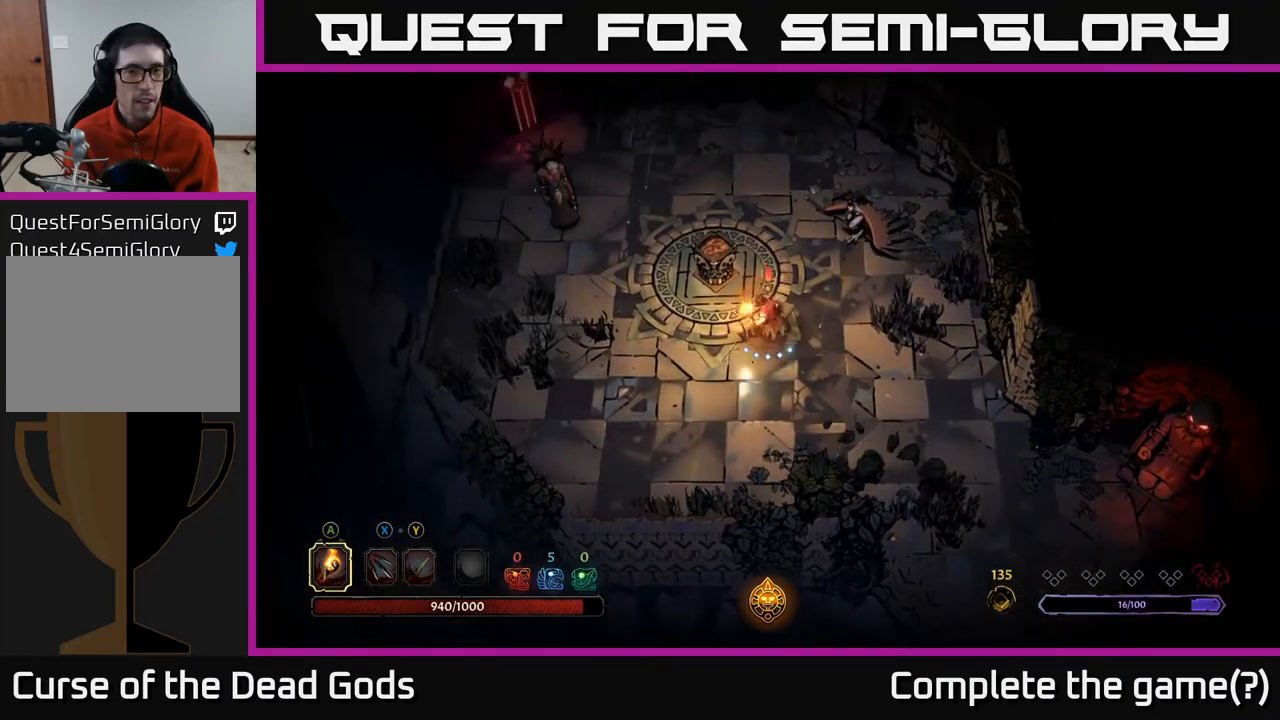
{"buttons": [], "left_stick": "left", "right_stick": "center", "events": [[217, "left_stick", "center"], [300, "left_stick", "left"]]}
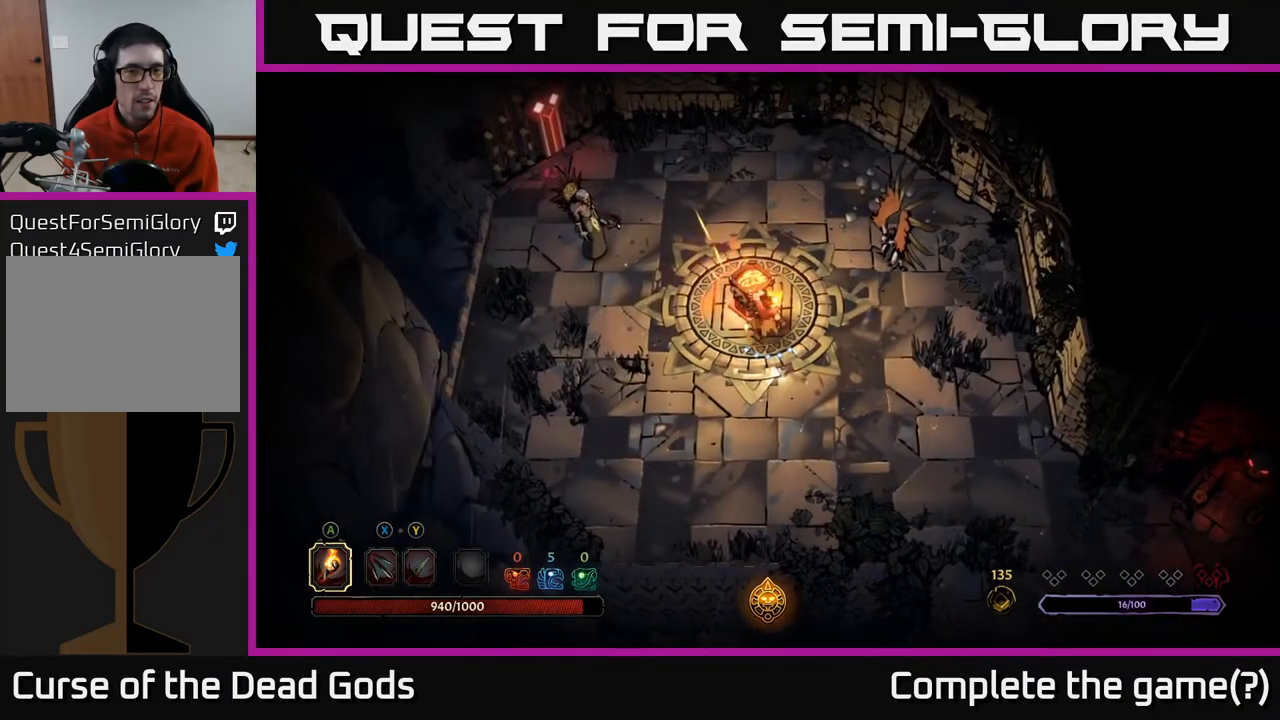
{"buttons": [], "left_stick": "up-left", "right_stick": "center", "events": [[350, "left_stick", "up-left"]]}
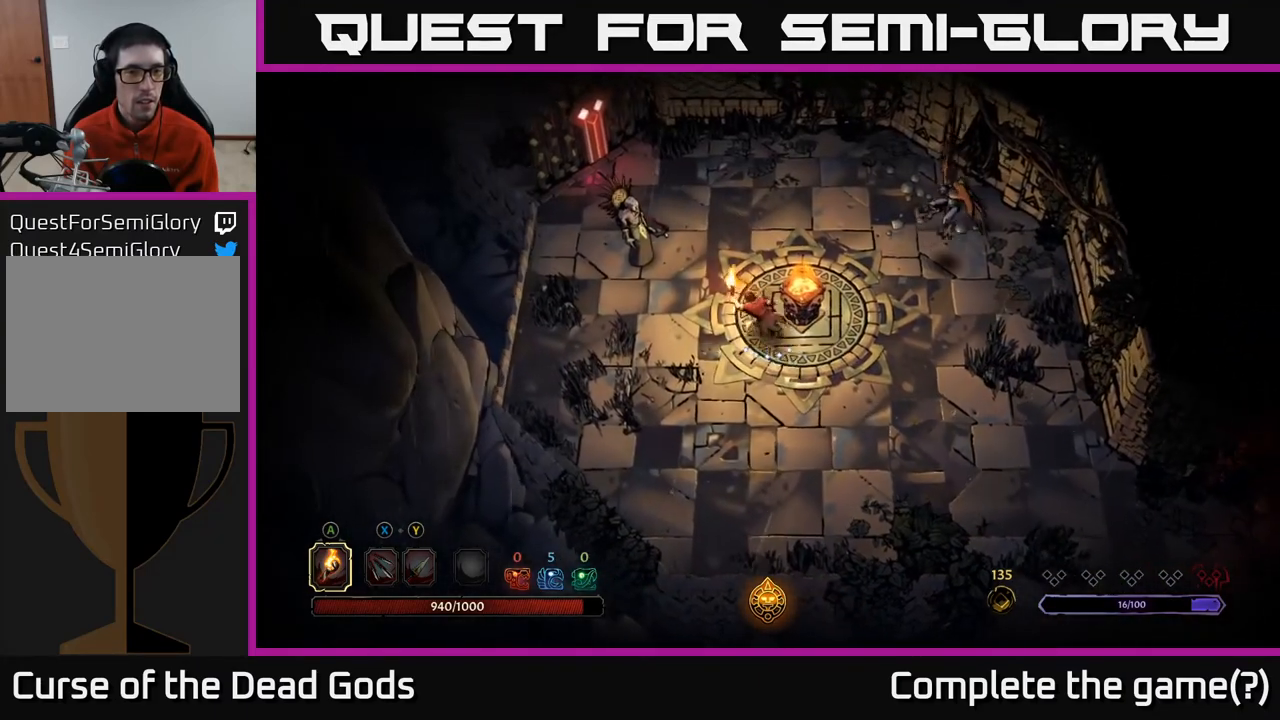
{"buttons": ["X"], "left_stick": "up-left", "right_stick": "center", "events": [[183, "X", "down"], [300, "X", "up"], [483, "X", "down"]]}